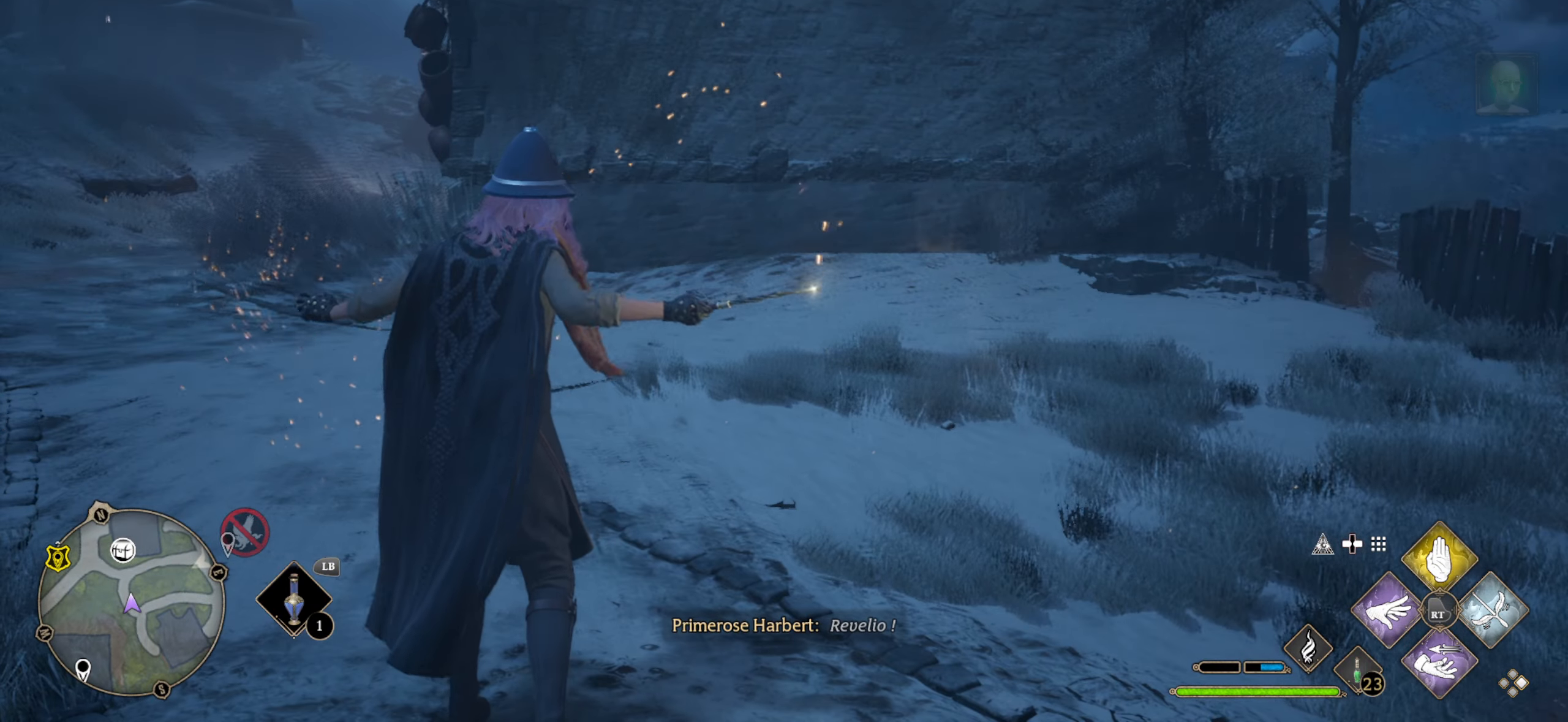
Gameplay with a controller (Xbox layout); each line is a JSON object with the inputs held at the frame after it. "events" lists button and stick changes between this image and that frame as [ms after this image, input, new state], when the widget could be followed in between.
{"buttons": [], "left_stick": "up-left", "right_stick": "center", "events": [[100, "left_stick", "up-left"]]}
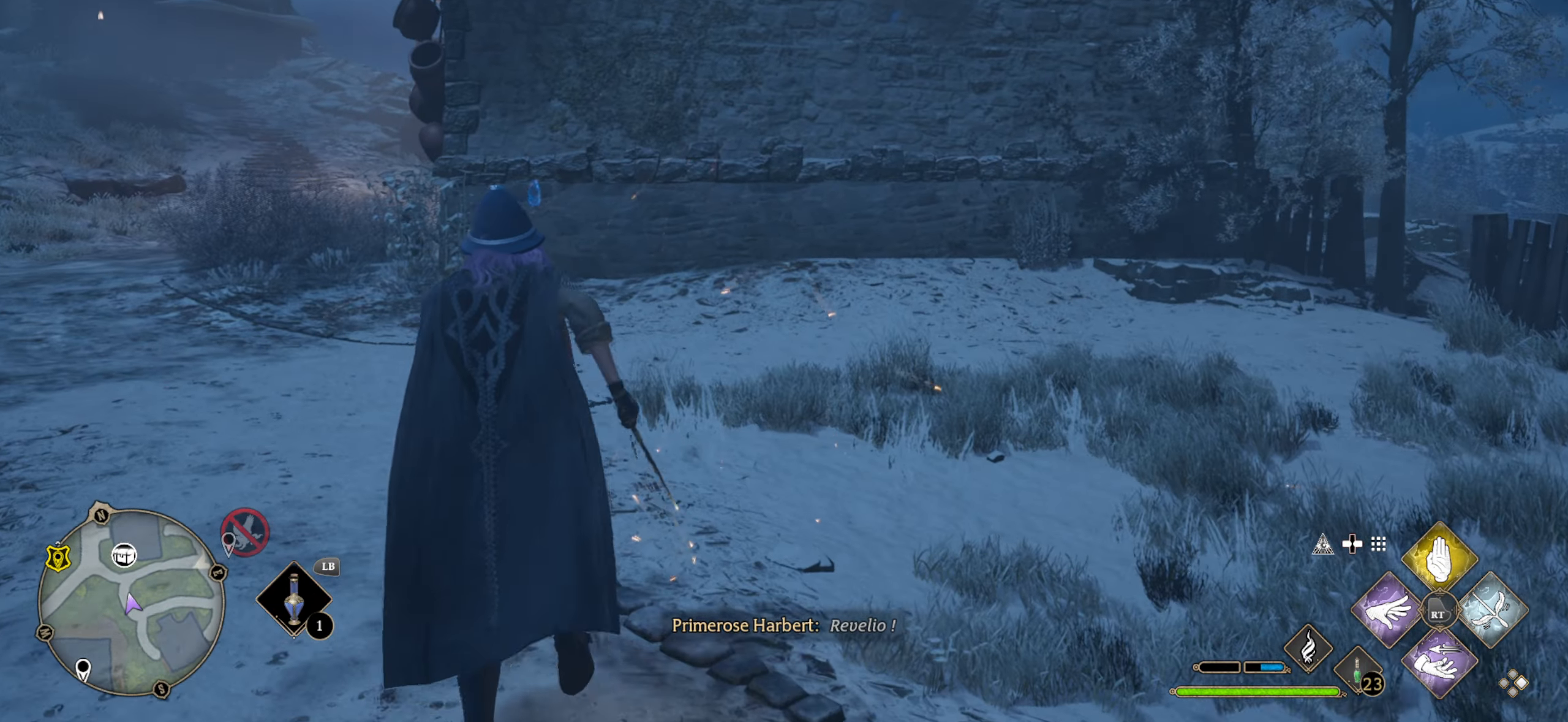
{"buttons": ["L3"], "left_stick": "up-left", "right_stick": "center", "events": [[134, "L3", "down"], [334, "right_stick", "left"], [384, "right_stick", "up-left"], [500, "right_stick", "center"]]}
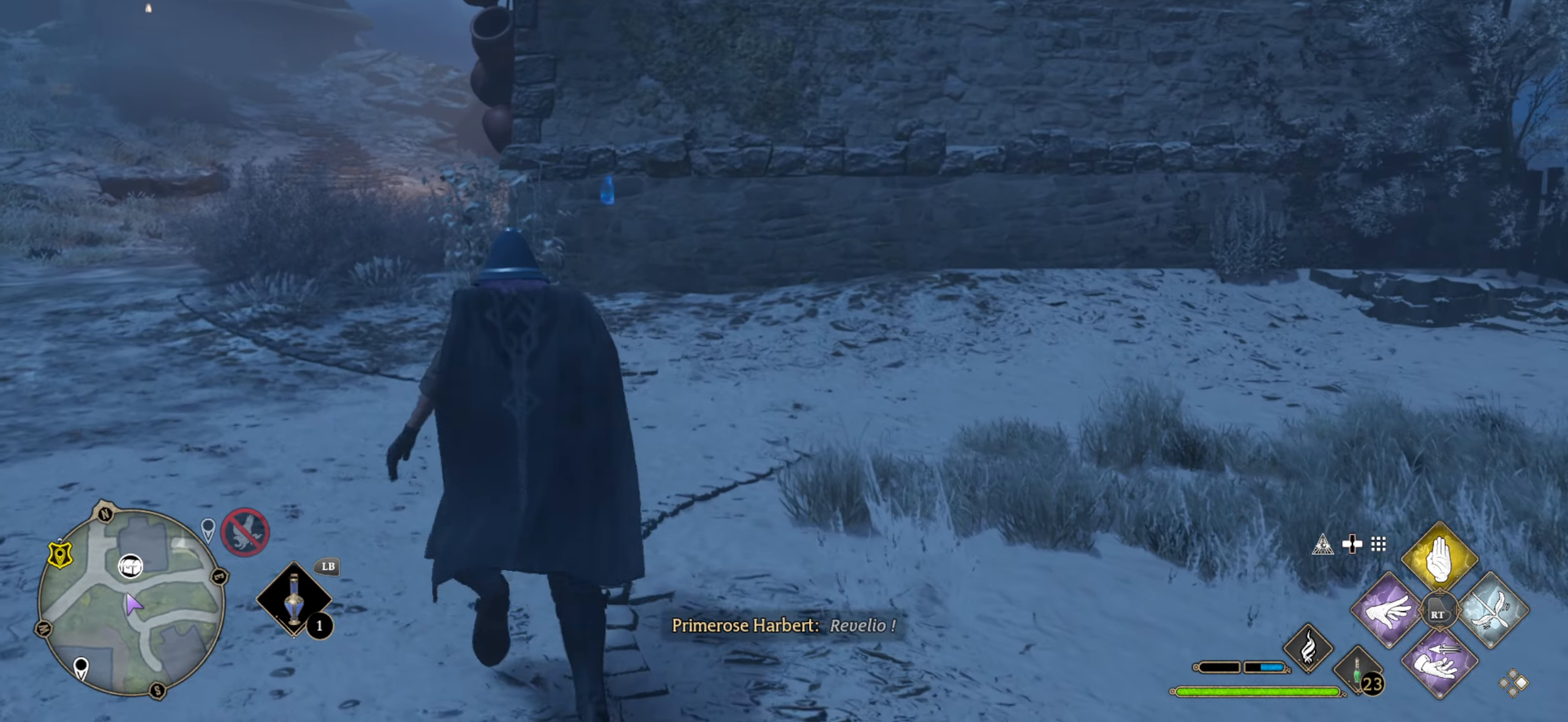
{"buttons": [], "left_stick": "up-left", "right_stick": "center", "events": [[433, "L3", "up"]]}
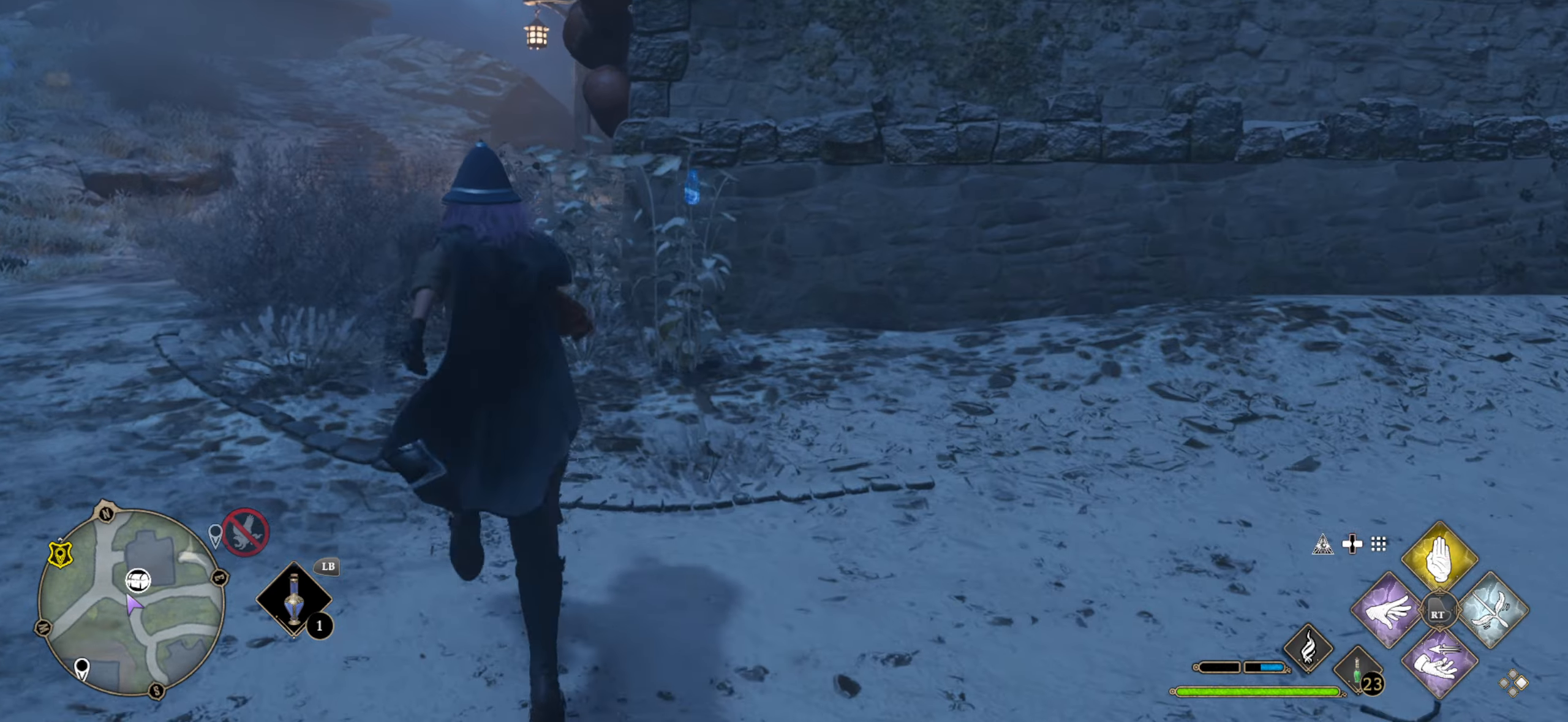
{"buttons": [], "left_stick": "up-left", "right_stick": "up-right", "events": [[216, "right_stick", "up-right"]]}
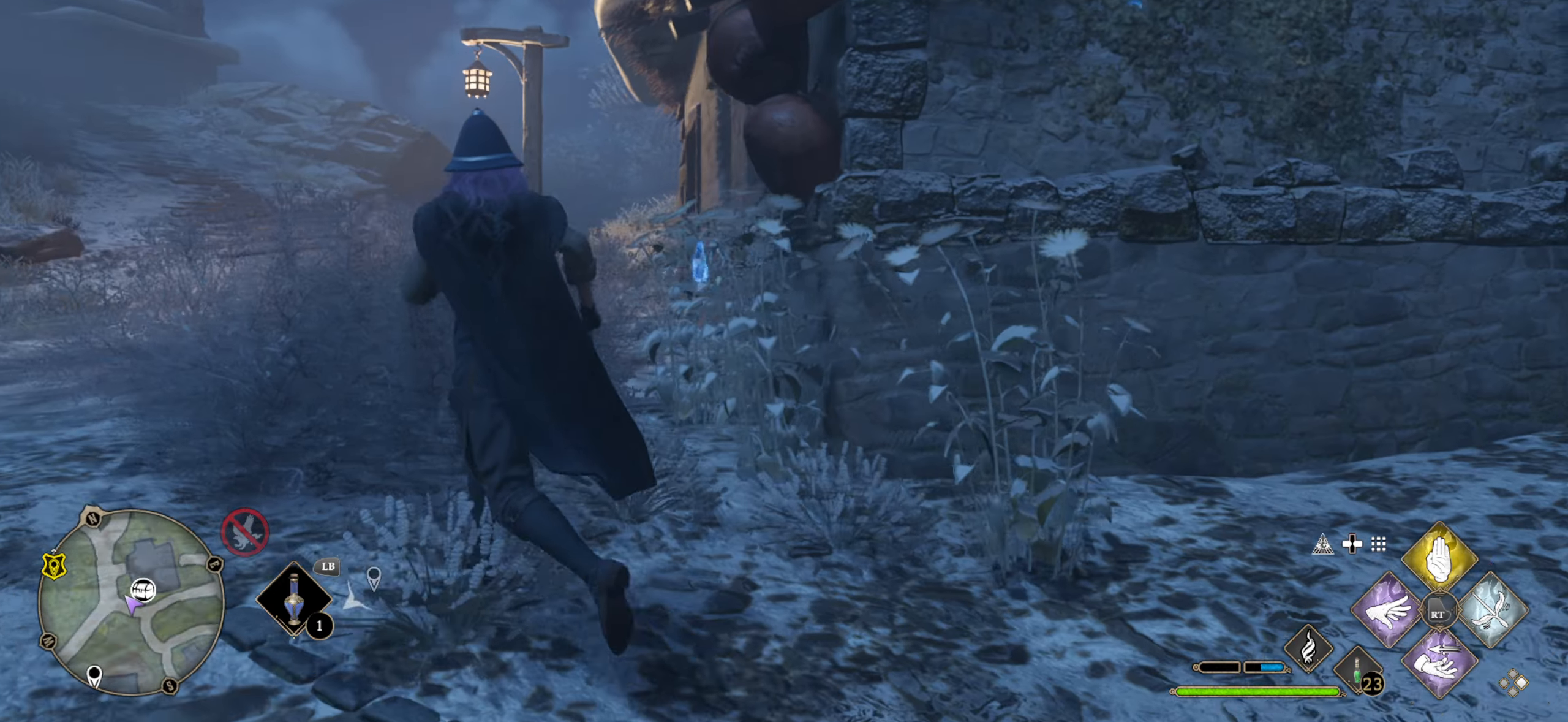
{"buttons": ["L3"], "left_stick": "up-left", "right_stick": "right", "events": [[16, "right_stick", "center"], [400, "right_stick", "right"], [500, "L3", "down"]]}
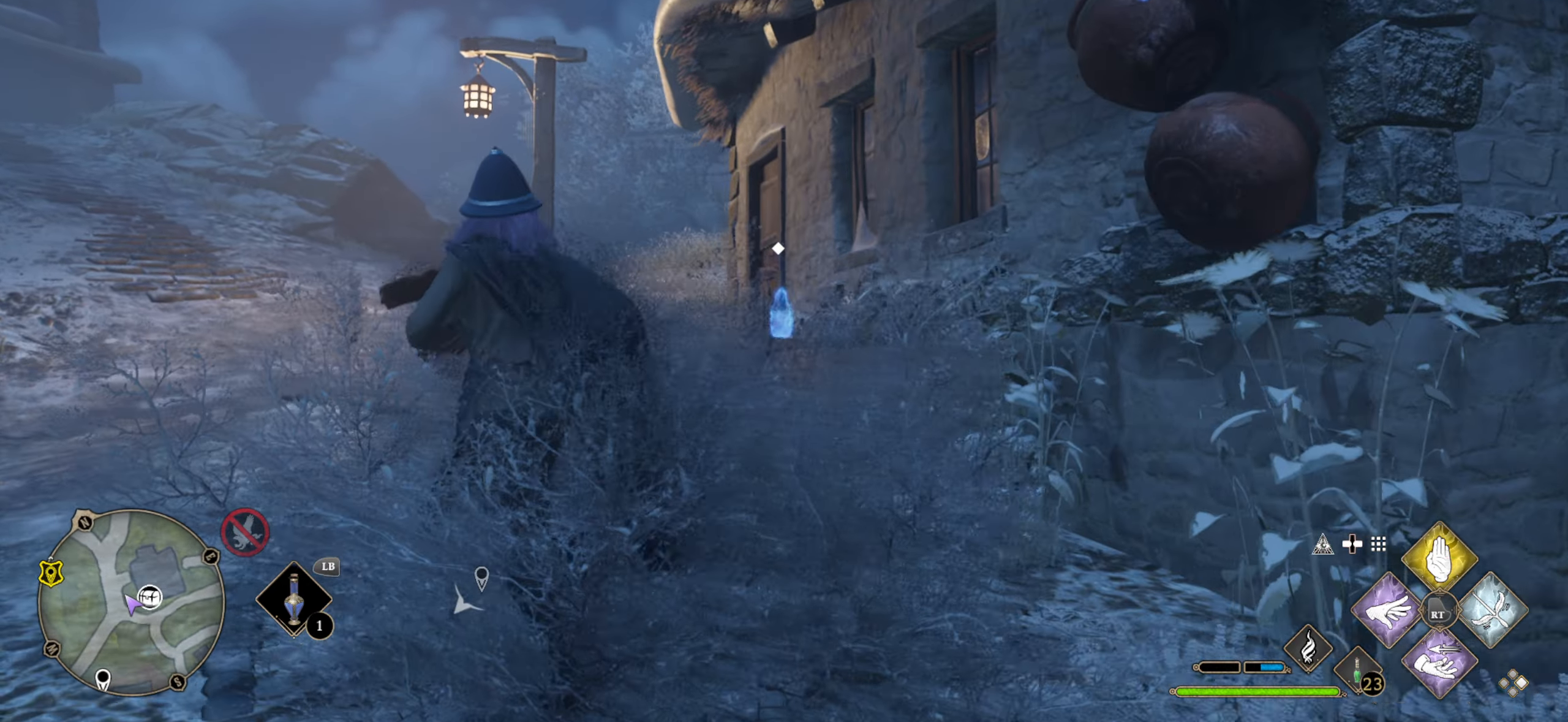
{"buttons": ["L3"], "left_stick": "up-left", "right_stick": "up-right", "events": [[16, "right_stick", "up-right"], [116, "right_stick", "center"], [383, "right_stick", "up-right"]]}
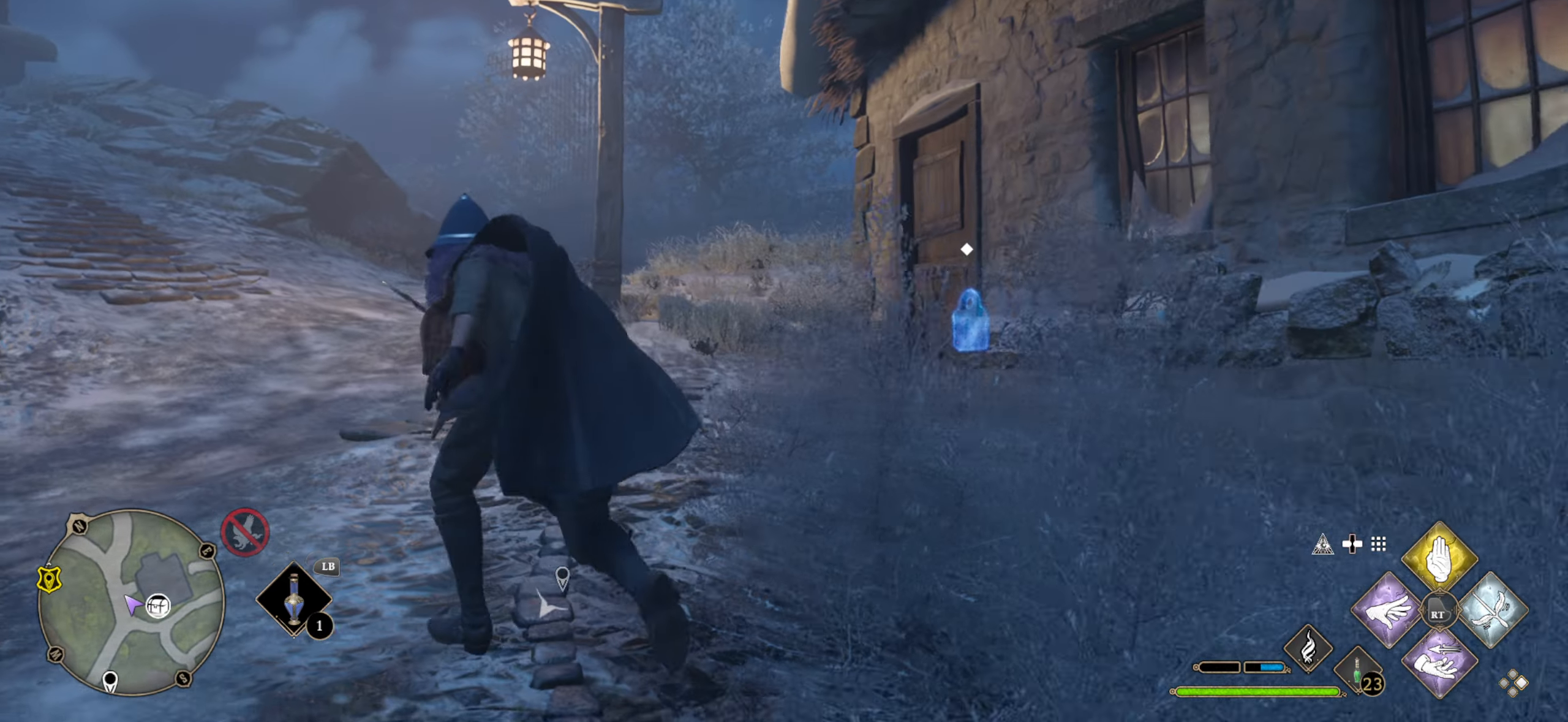
{"buttons": [], "left_stick": "up-left", "right_stick": "center", "events": [[50, "L3", "up"], [183, "right_stick", "right"], [366, "right_stick", "center"]]}
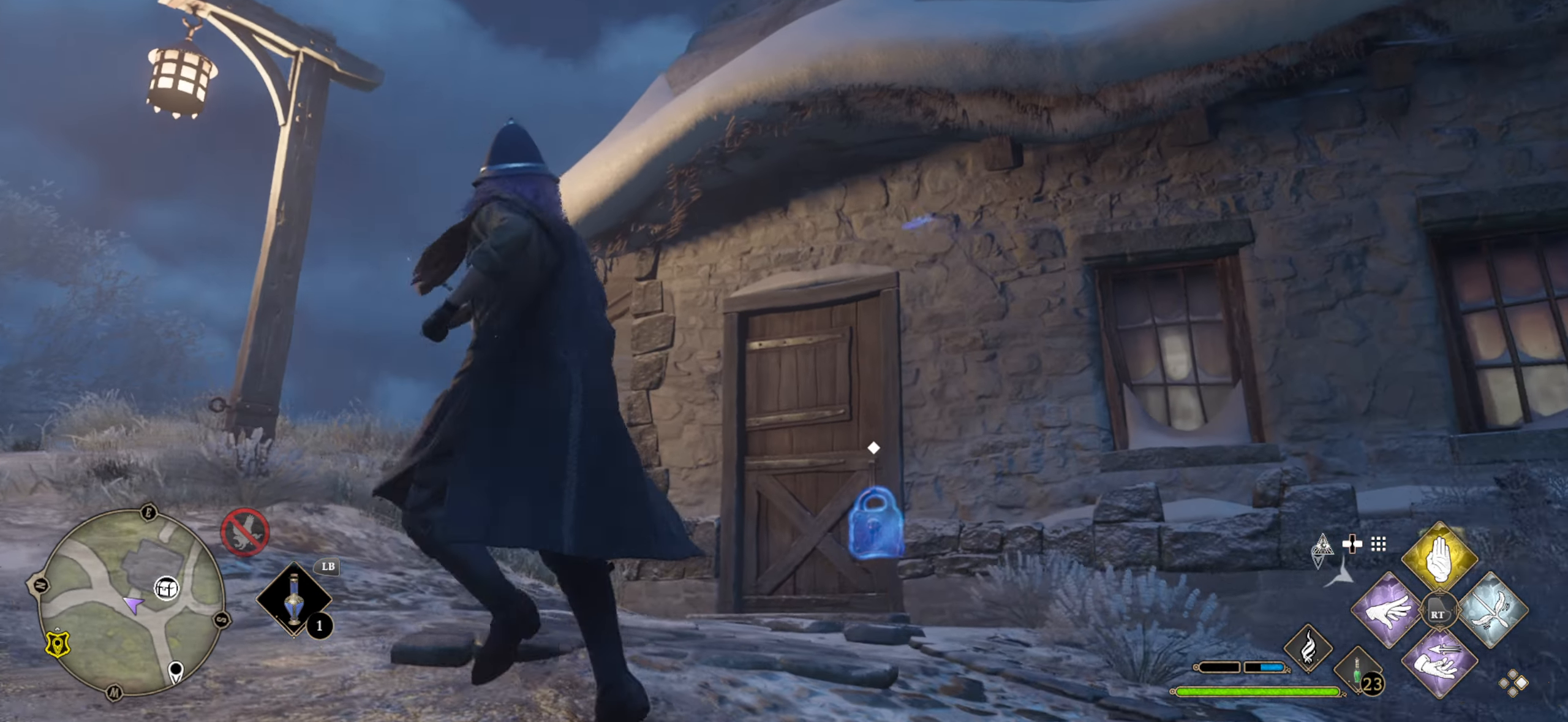
{"buttons": [], "left_stick": "up-left", "right_stick": "down-right", "events": [[200, "right_stick", "down"], [300, "right_stick", "down-right"]]}
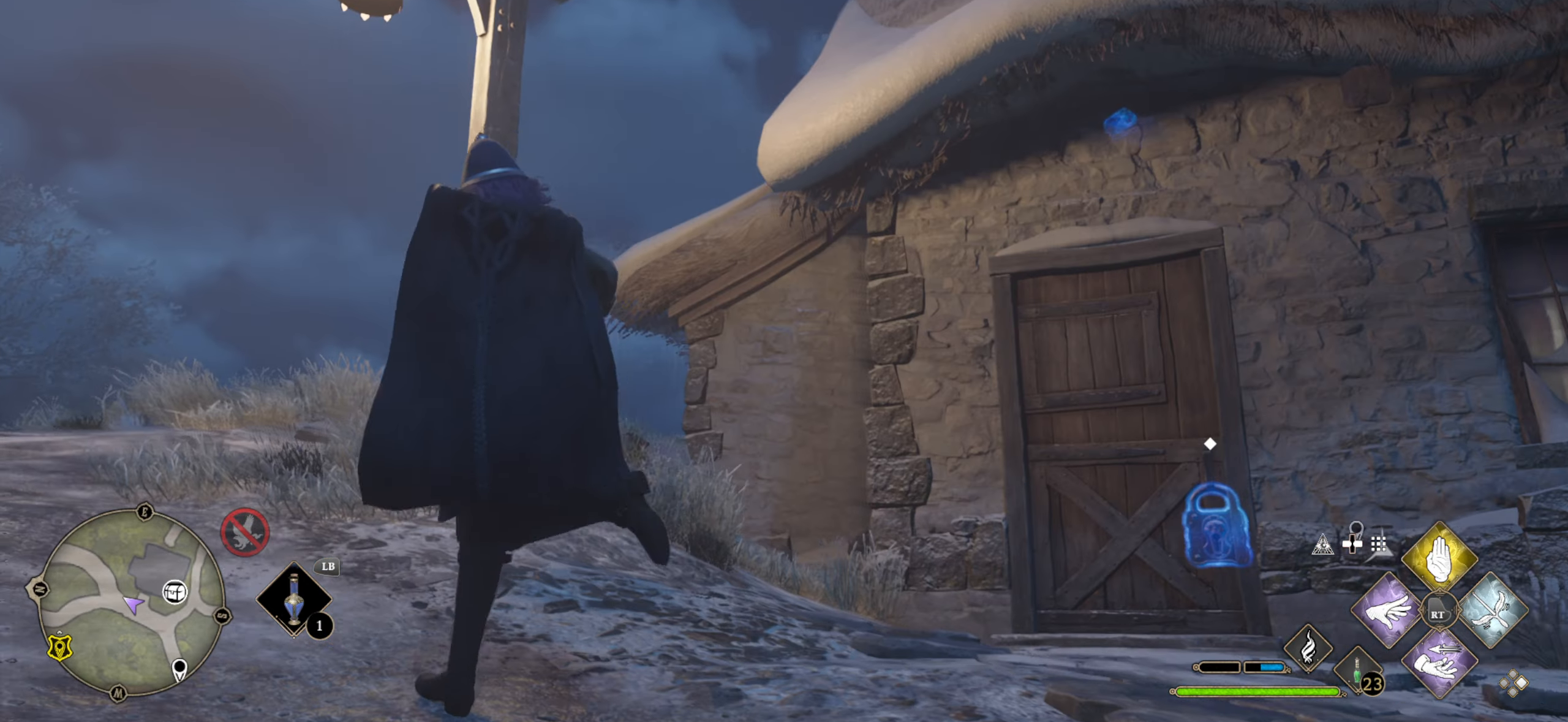
{"buttons": [], "left_stick": "center", "right_stick": "right", "events": [[83, "right_stick", "center"], [200, "right_stick", "right"], [466, "left_stick", "center"]]}
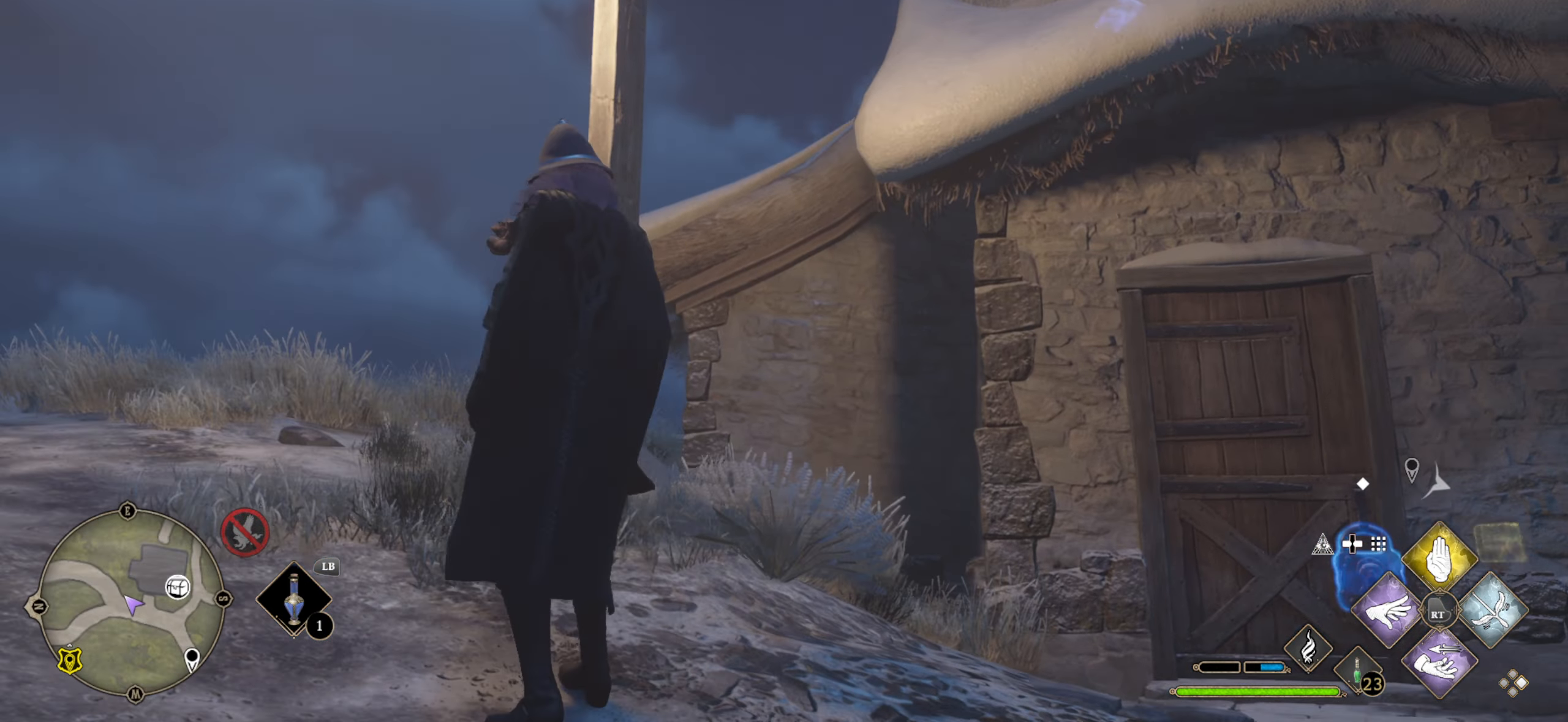
{"buttons": [], "left_stick": "down-left", "right_stick": "center", "events": [[233, "right_stick", "center"], [350, "left_stick", "down-left"]]}
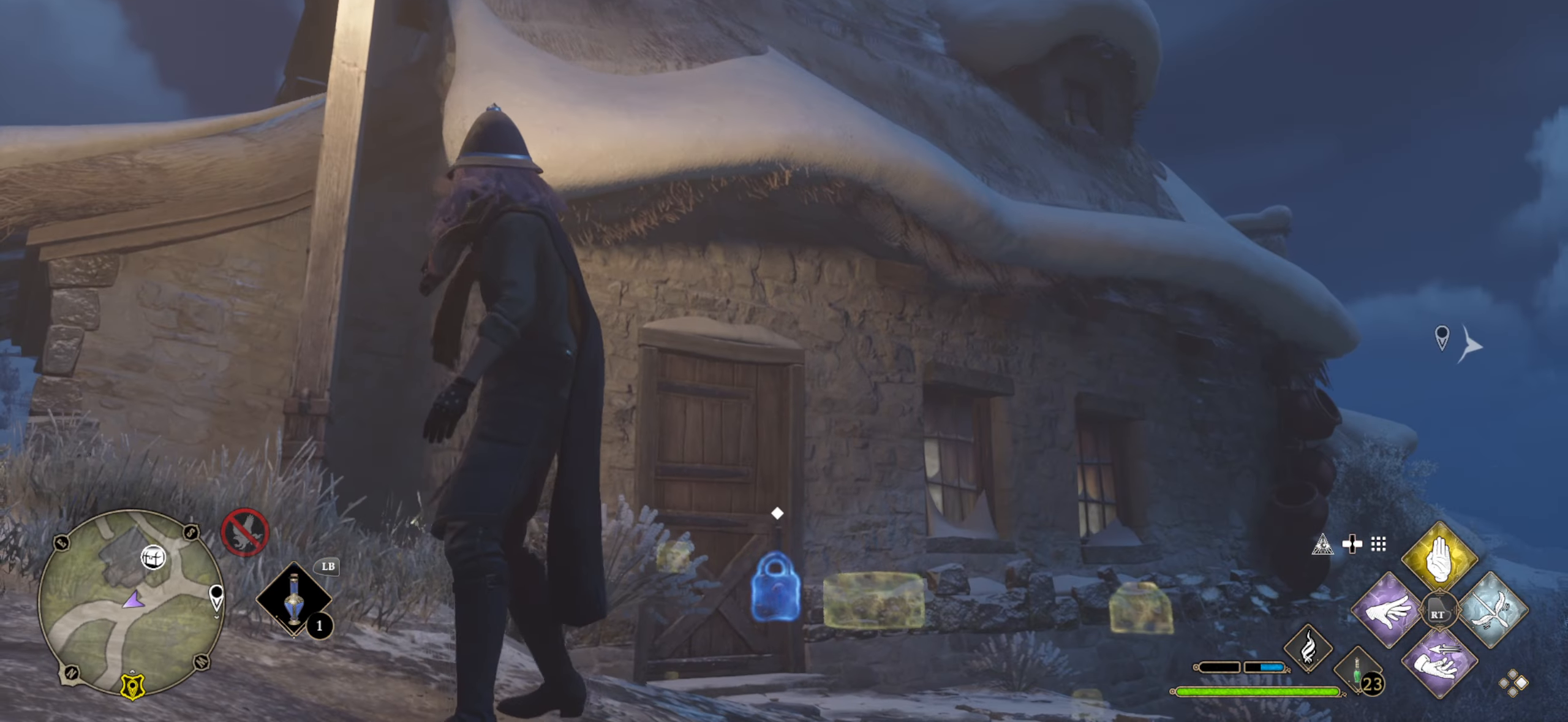
{"buttons": ["L2"], "left_stick": "up-left", "right_stick": "center", "events": [[50, "right_stick", "up-left"], [233, "left_stick", "left"], [300, "L2", "down"], [350, "left_stick", "up-left"], [433, "right_stick", "center"]]}
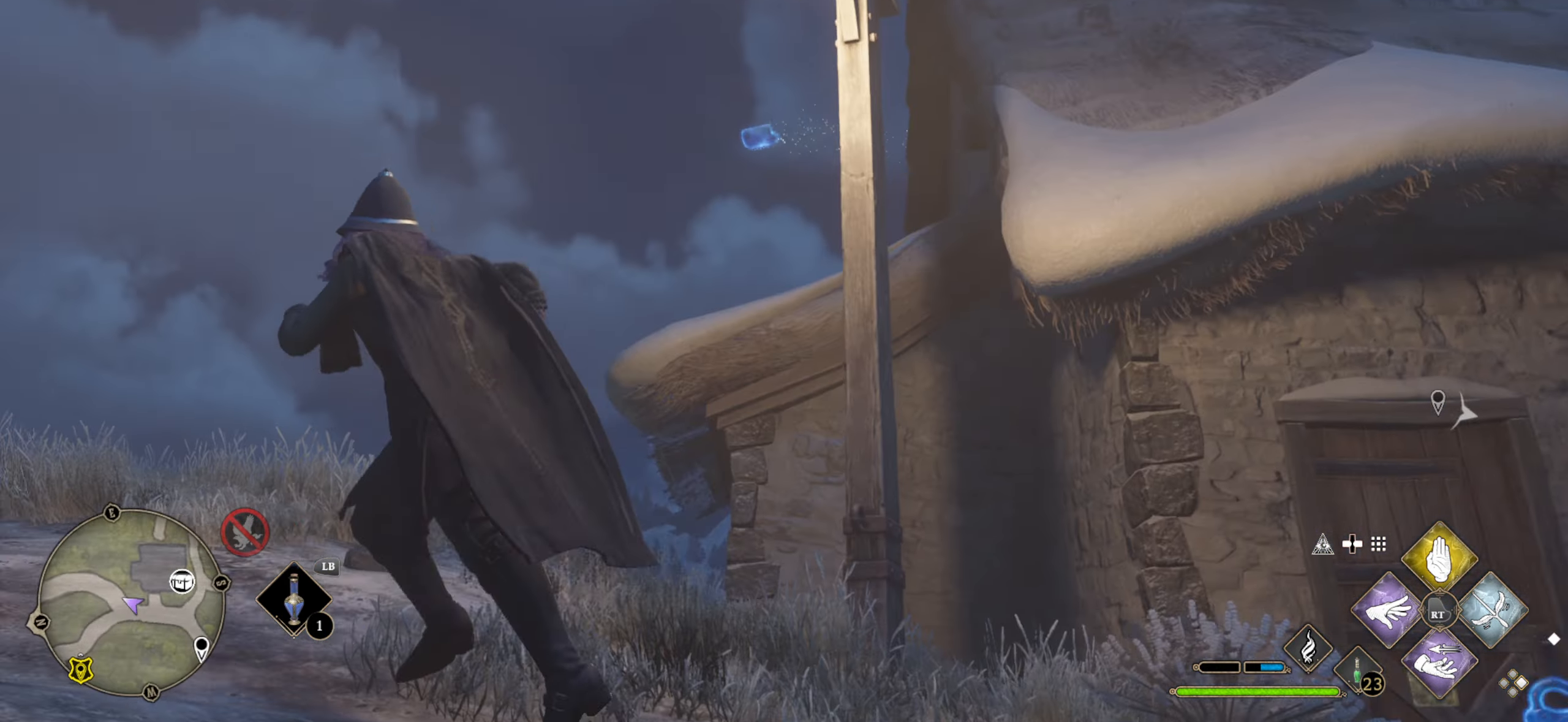
{"buttons": ["L2"], "left_stick": "center", "right_stick": "center", "events": [[316, "left_stick", "center"]]}
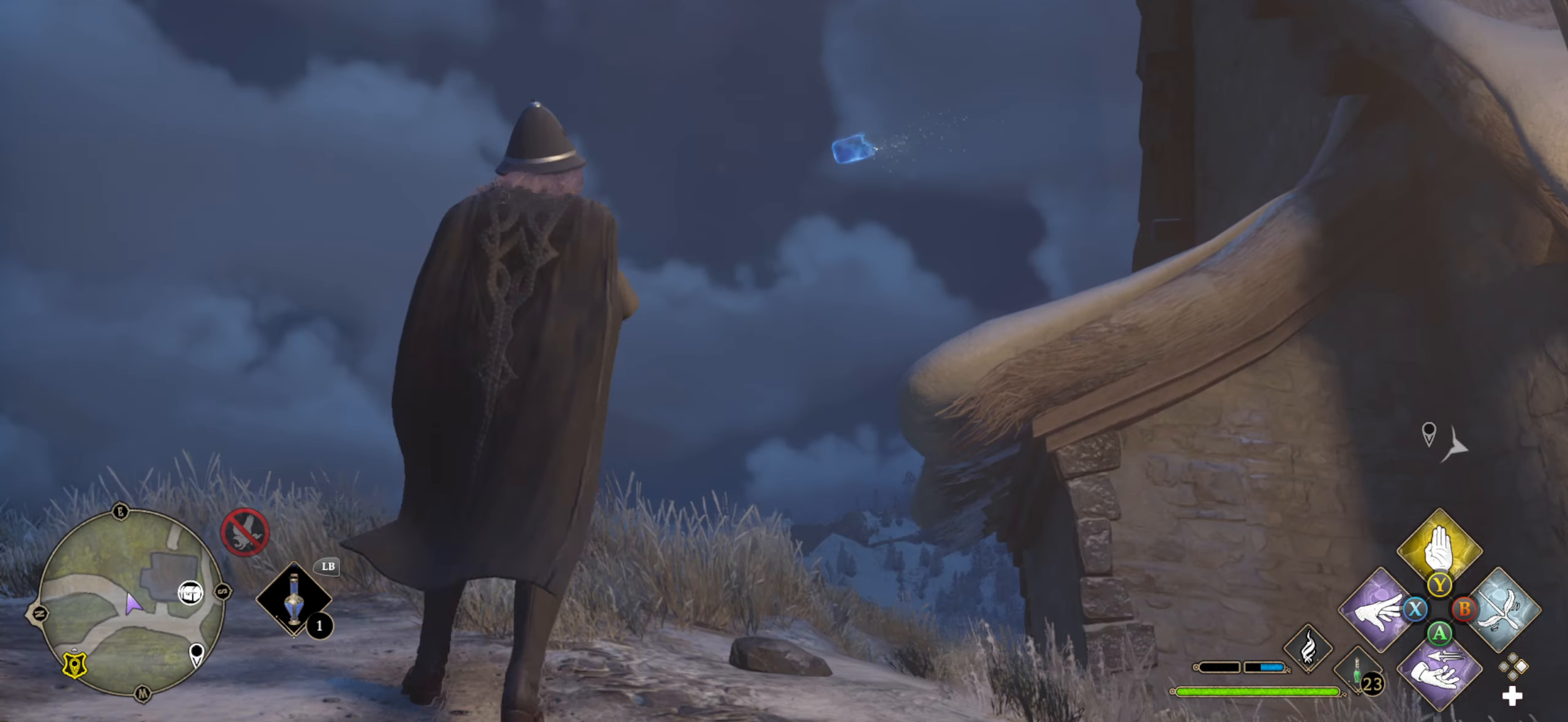
{"buttons": ["A", "L2"], "left_stick": "center", "right_stick": "center", "events": [[300, "A", "down"]]}
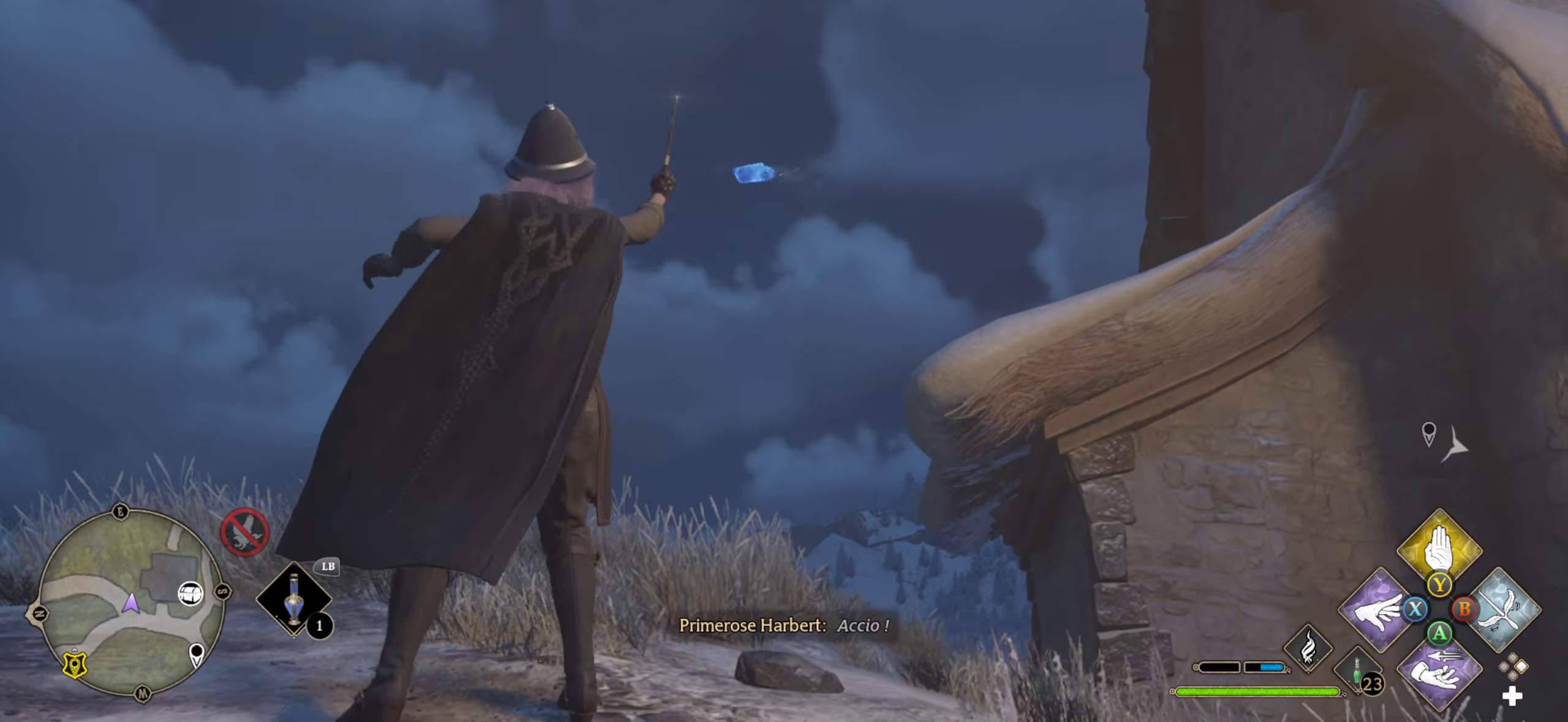
{"buttons": ["L2"], "left_stick": "center", "right_stick": "center", "events": [[433, "A", "up"]]}
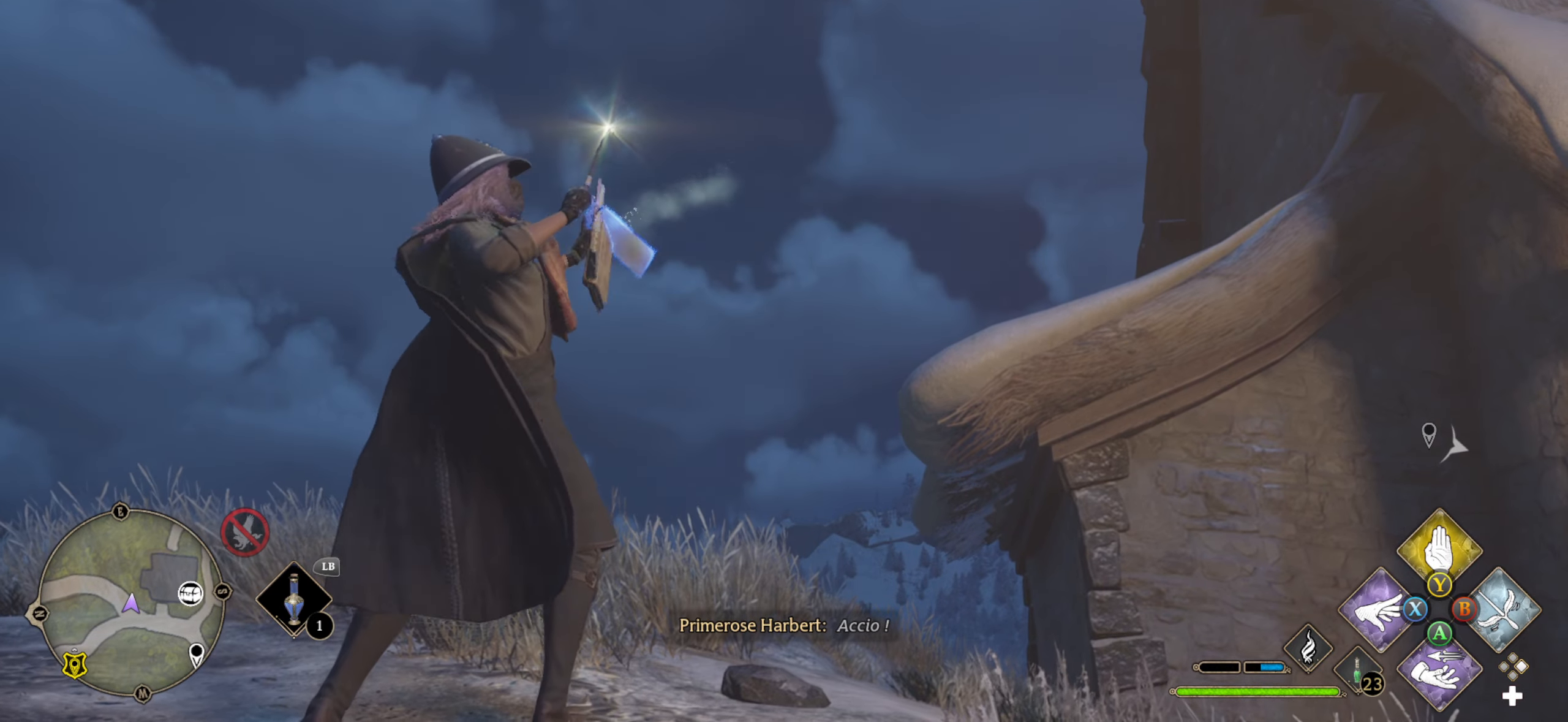
{"buttons": [], "left_stick": "left", "right_stick": "left", "events": [[167, "right_stick", "left"], [217, "L2", "up"], [500, "left_stick", "left"]]}
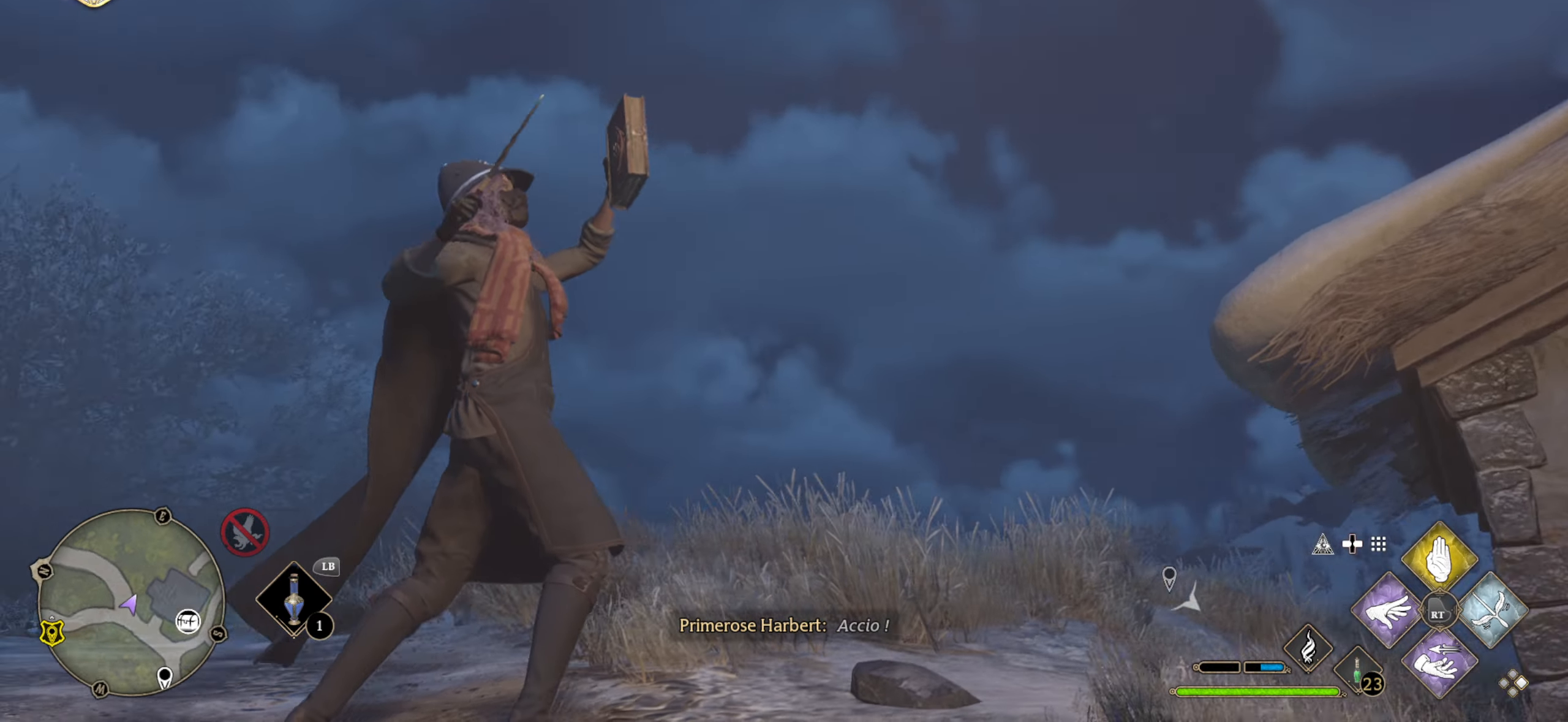
{"buttons": [], "left_stick": "up-left", "right_stick": "center", "events": [[83, "right_stick", "down-left"], [233, "left_stick", "up-left"], [333, "right_stick", "center"]]}
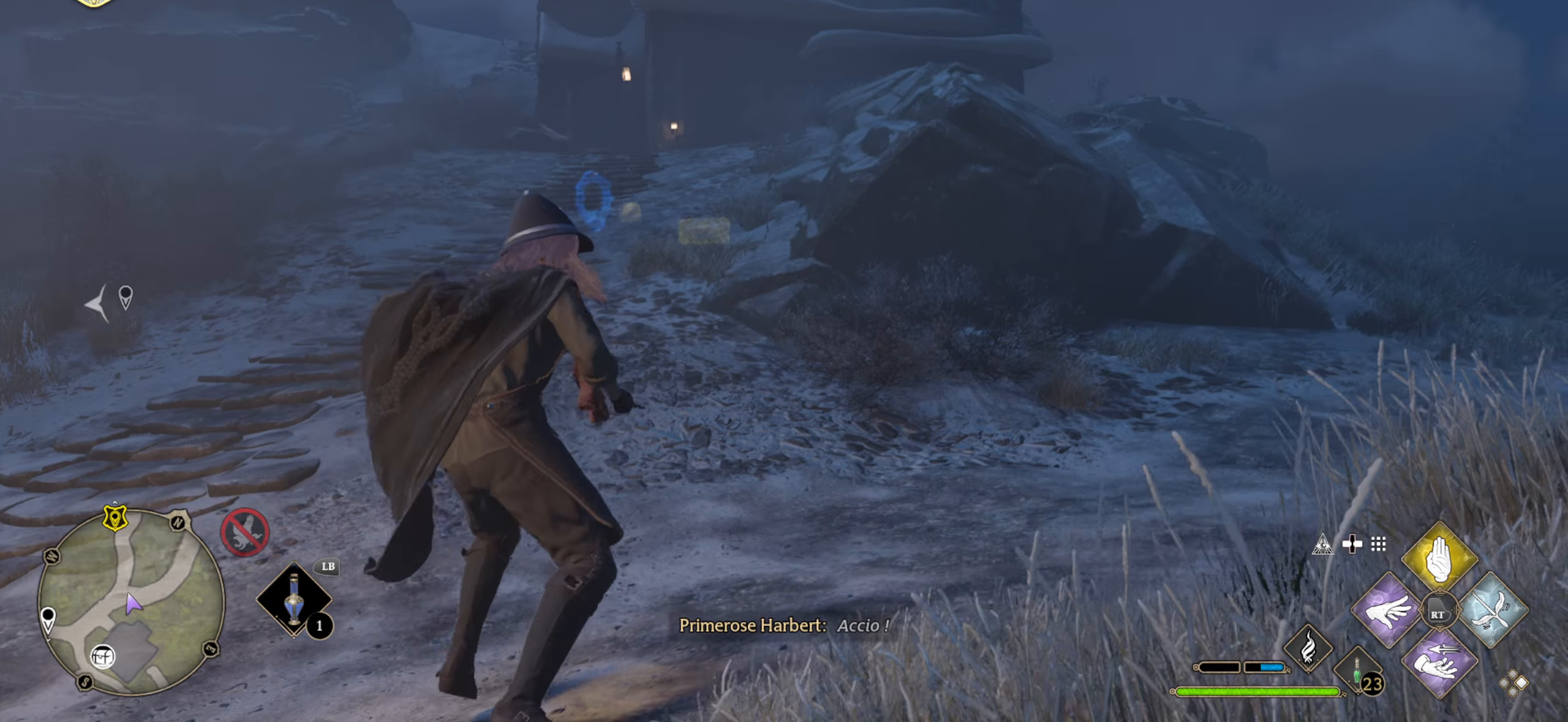
{"buttons": ["L3"], "left_stick": "up-left", "right_stick": "center", "events": [[233, "right_stick", "up"], [317, "L3", "down"], [400, "right_stick", "center"]]}
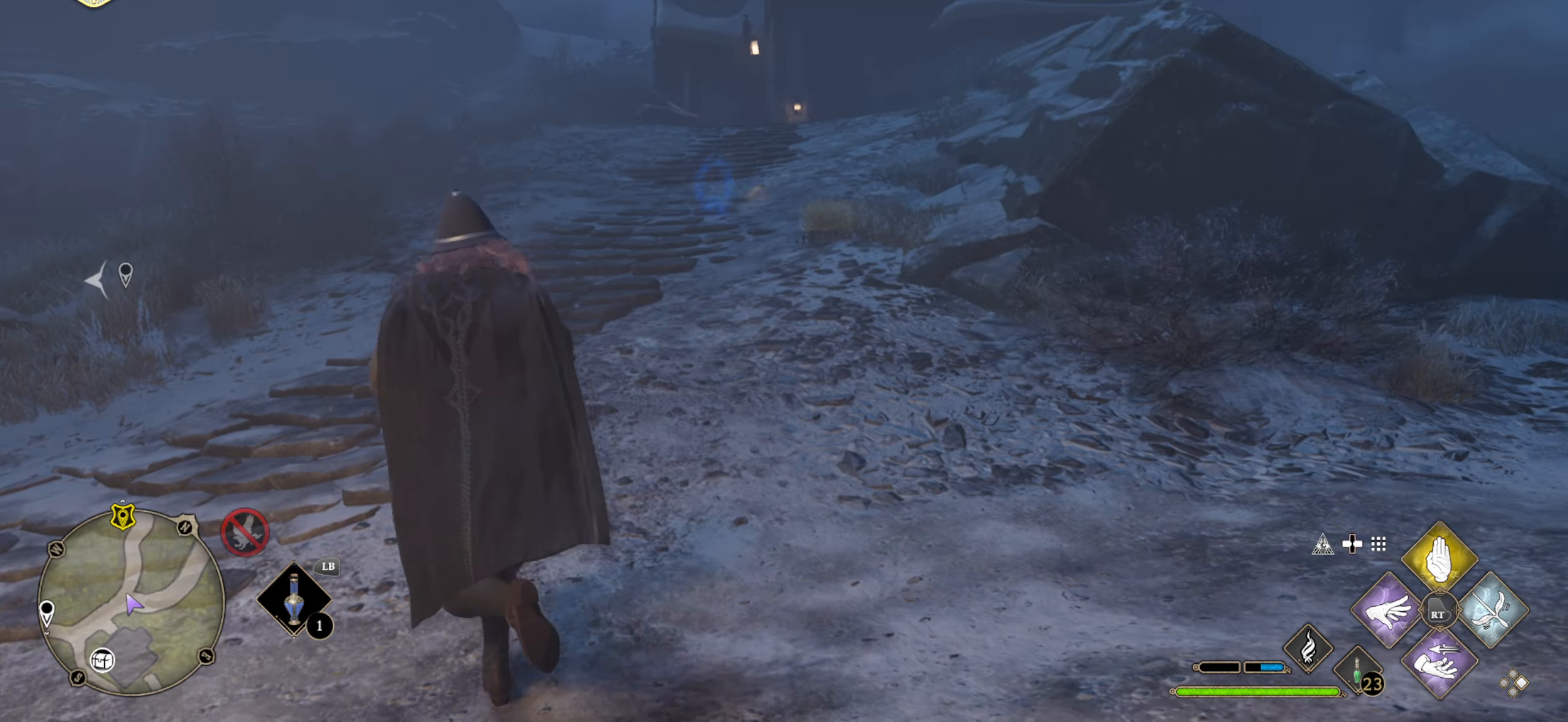
{"buttons": ["L3"], "left_stick": "up", "right_stick": "center", "events": [[100, "left_stick", "up"], [200, "right_stick", "down-right"], [483, "right_stick", "center"]]}
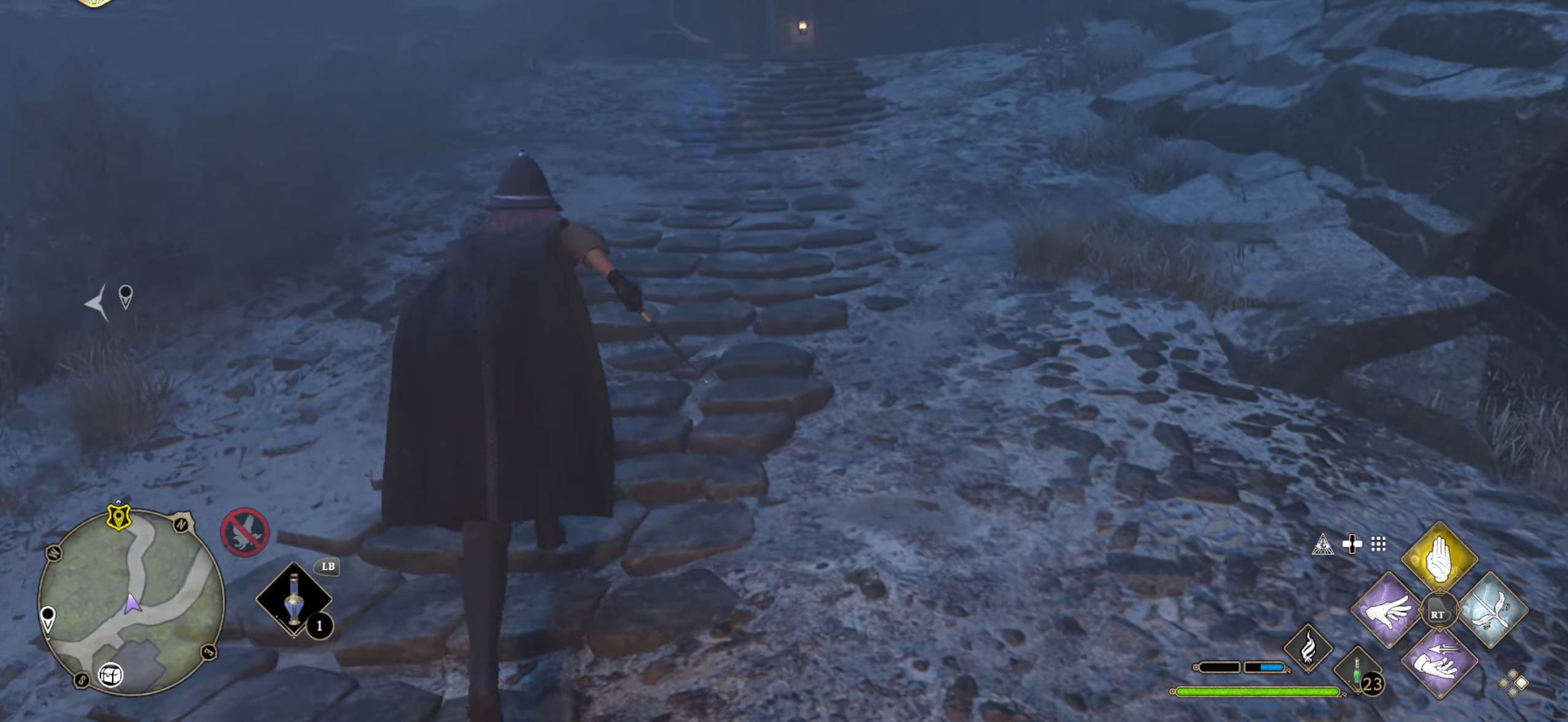
{"buttons": ["L3"], "left_stick": "up", "right_stick": "center", "events": []}
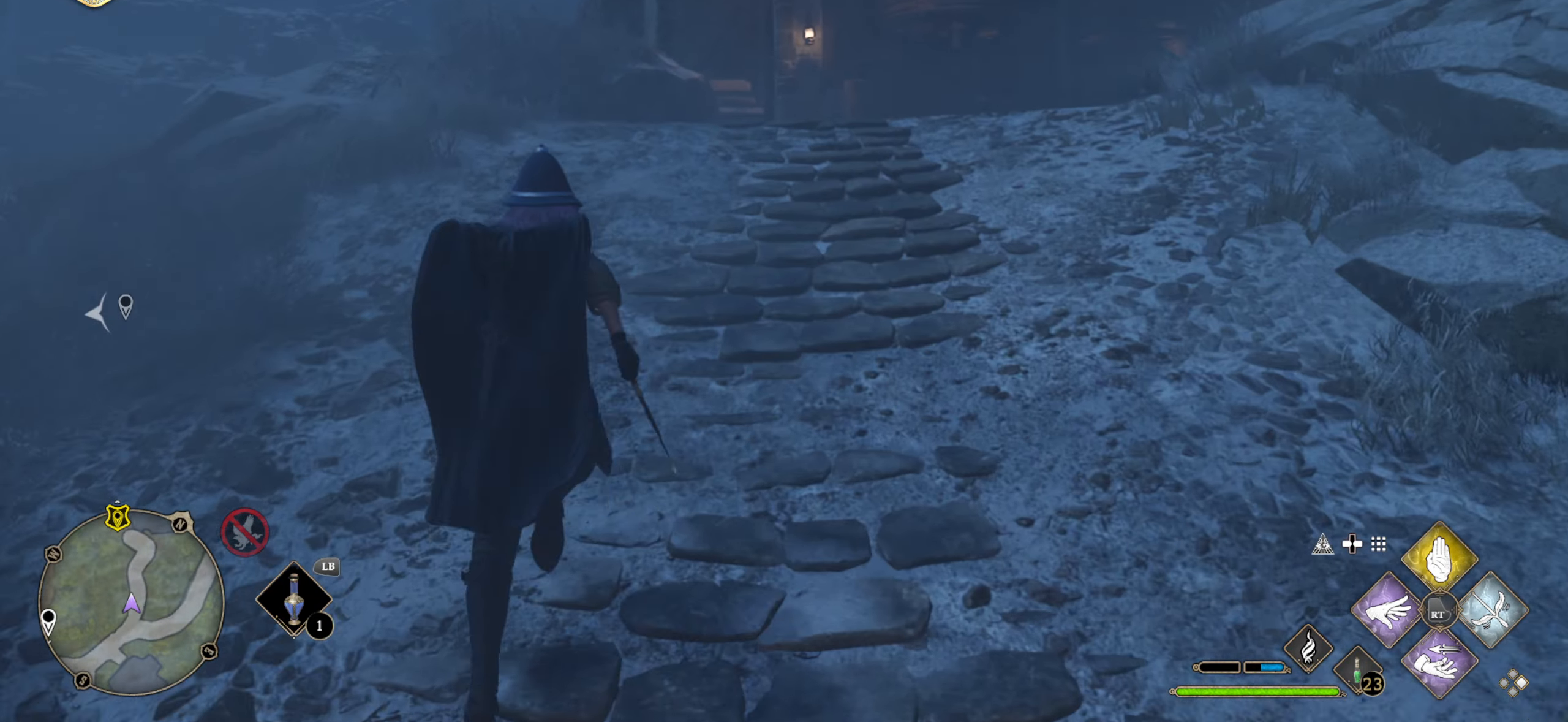
{"buttons": ["L3"], "left_stick": "up", "right_stick": "center", "events": []}
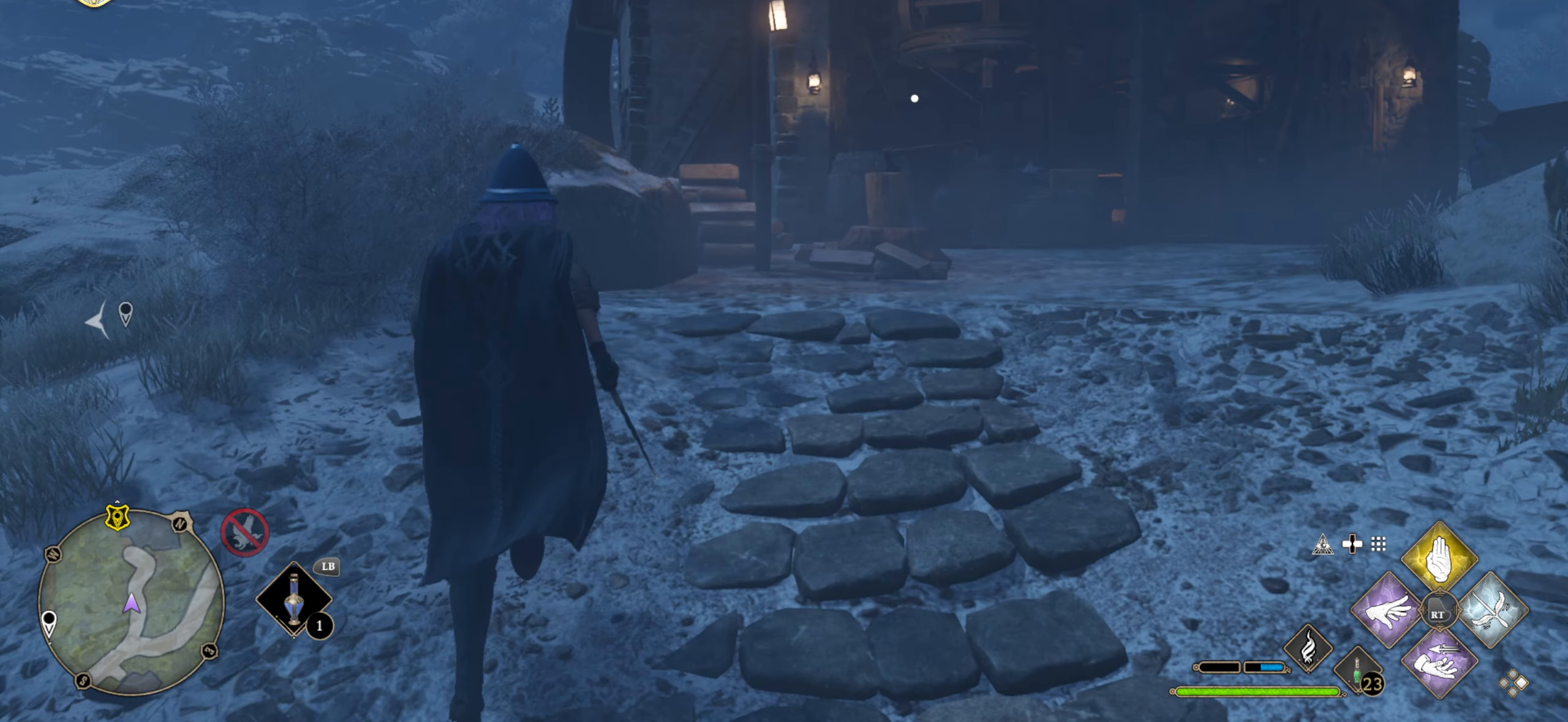
{"buttons": ["L3", "DPAD_LEFT"], "left_stick": "up-right", "right_stick": "center", "events": [[83, "left_stick", "up-right"], [333, "DPAD_LEFT", "down"]]}
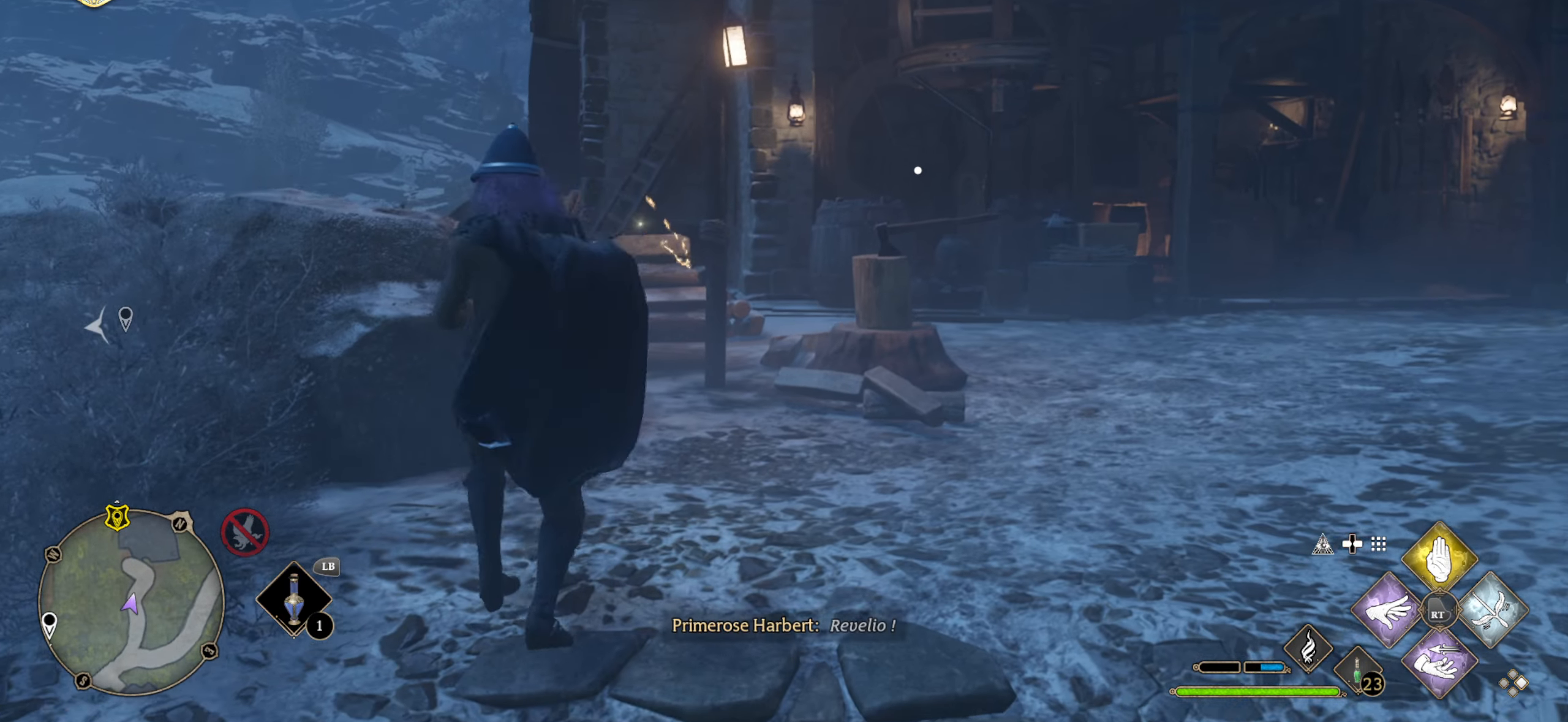
{"buttons": [], "left_stick": "up-right", "right_stick": "center", "events": [[133, "DPAD_LEFT", "up"], [133, "L3", "up"]]}
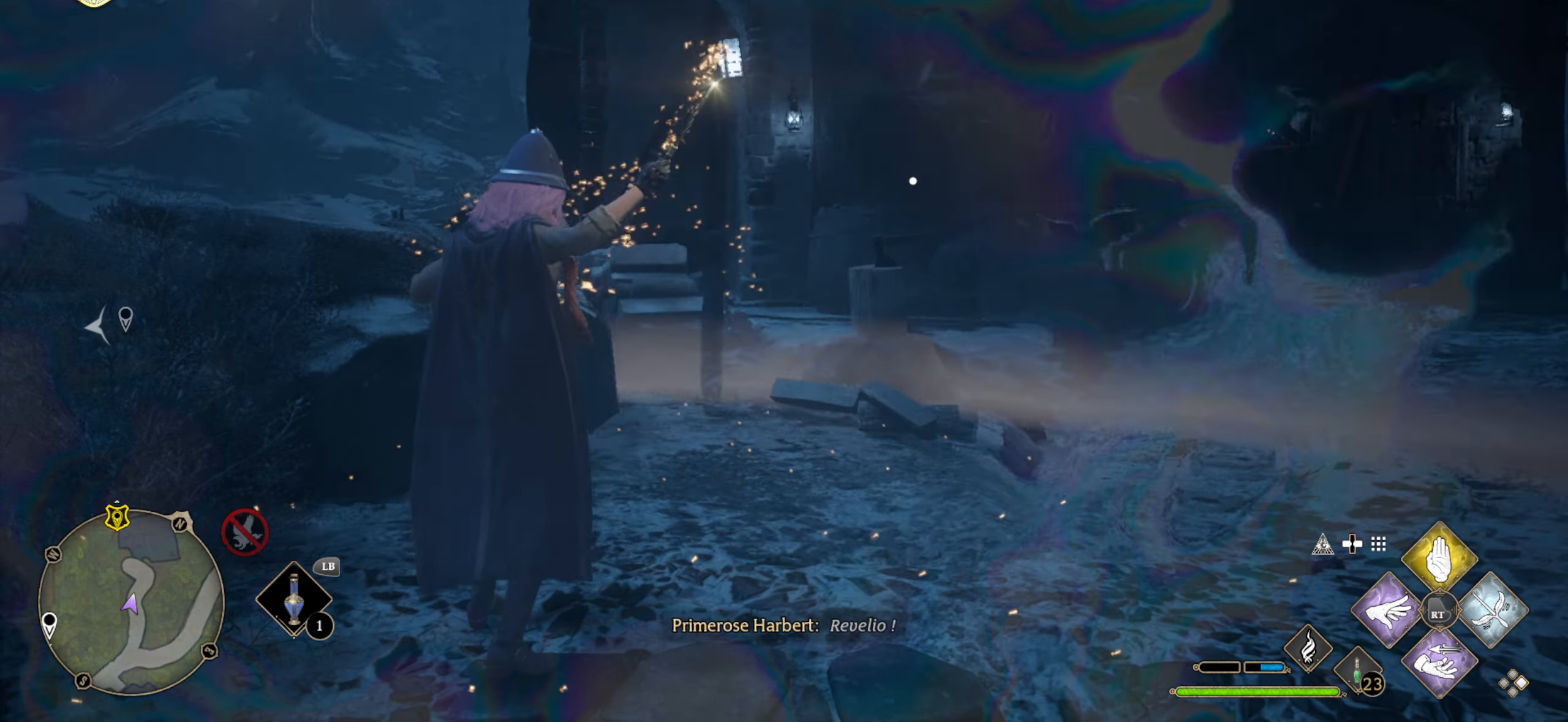
{"buttons": [], "left_stick": "up-right", "right_stick": "center", "events": [[133, "right_stick", "right"], [433, "right_stick", "center"]]}
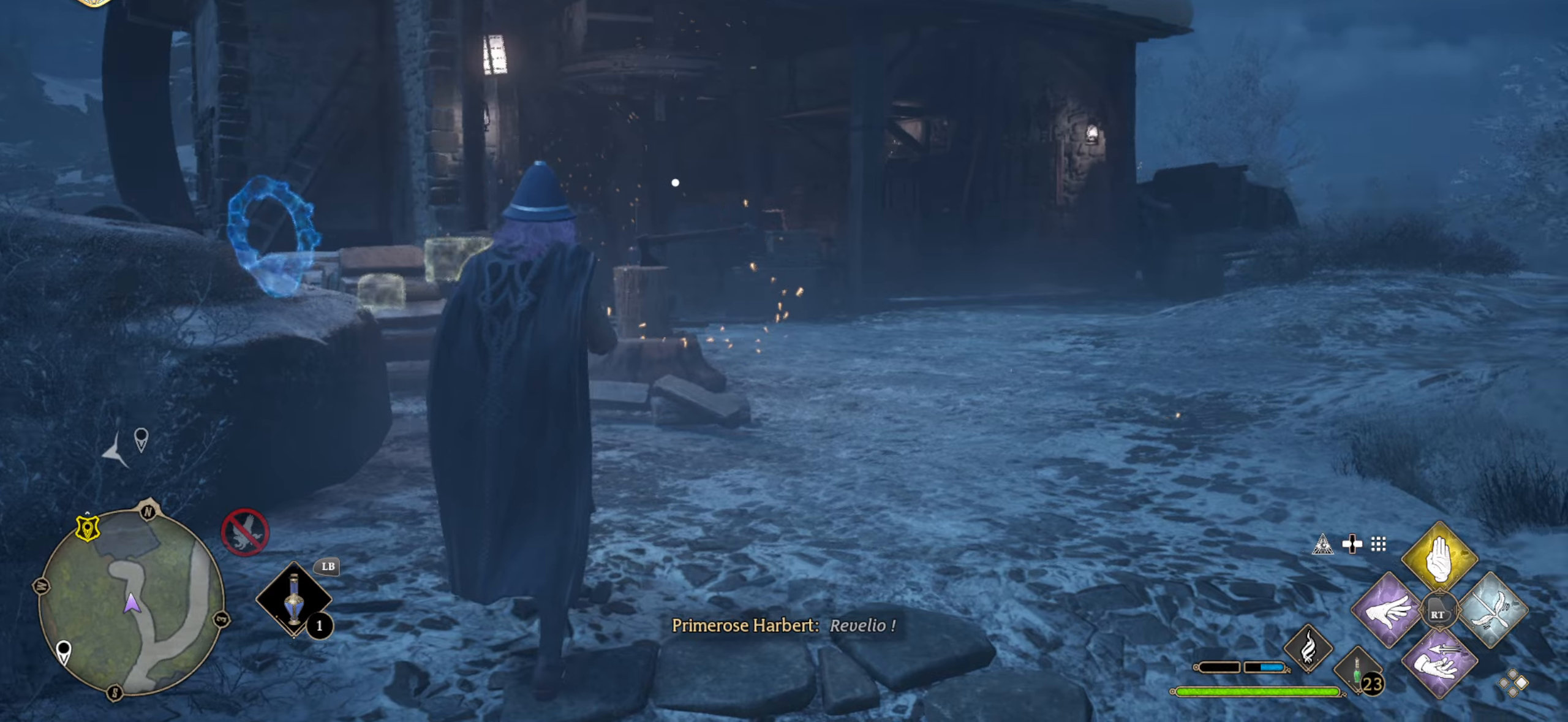
{"buttons": [], "left_stick": "up-right", "right_stick": "left", "events": [[367, "right_stick", "left"]]}
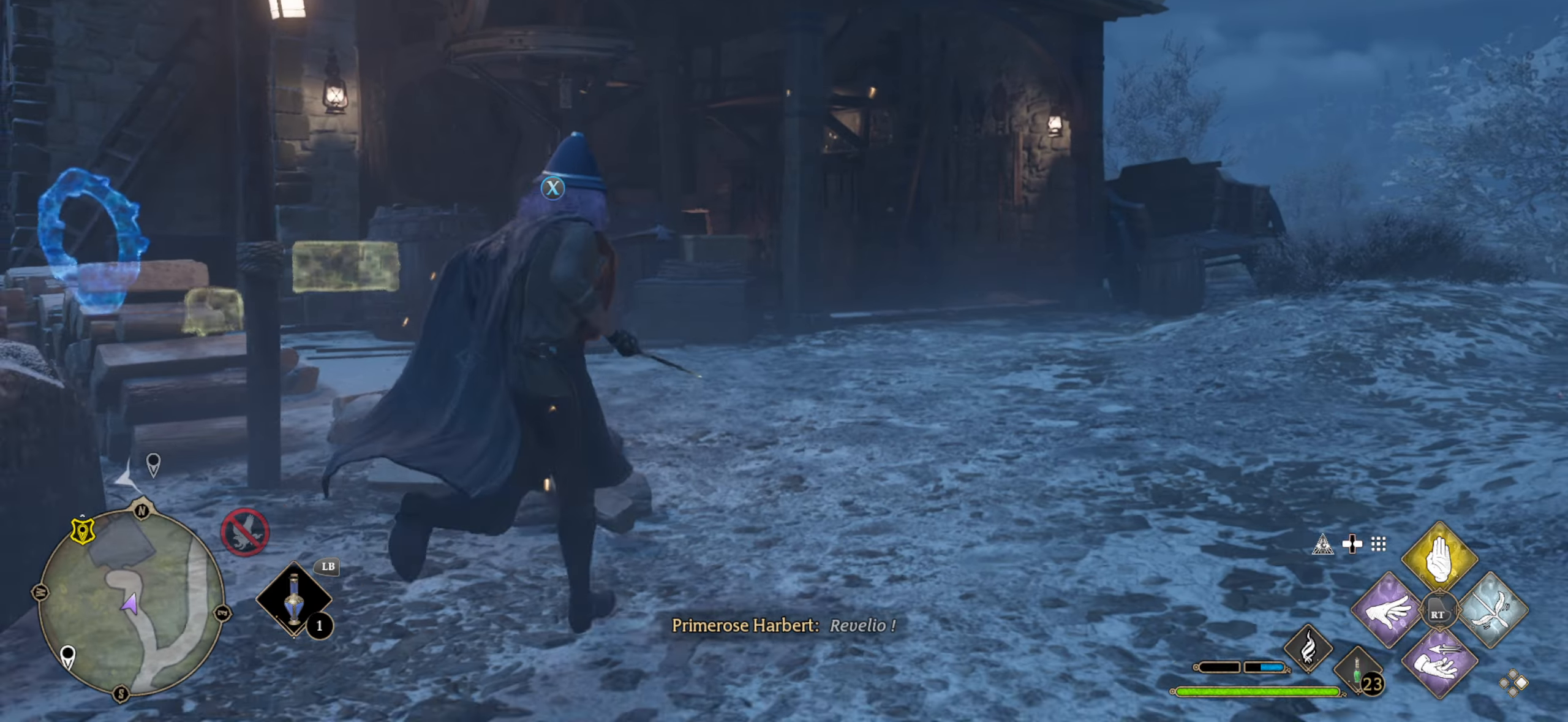
{"buttons": ["L3"], "left_stick": "up-right", "right_stick": "center", "events": [[300, "right_stick", "center"], [467, "L3", "down"]]}
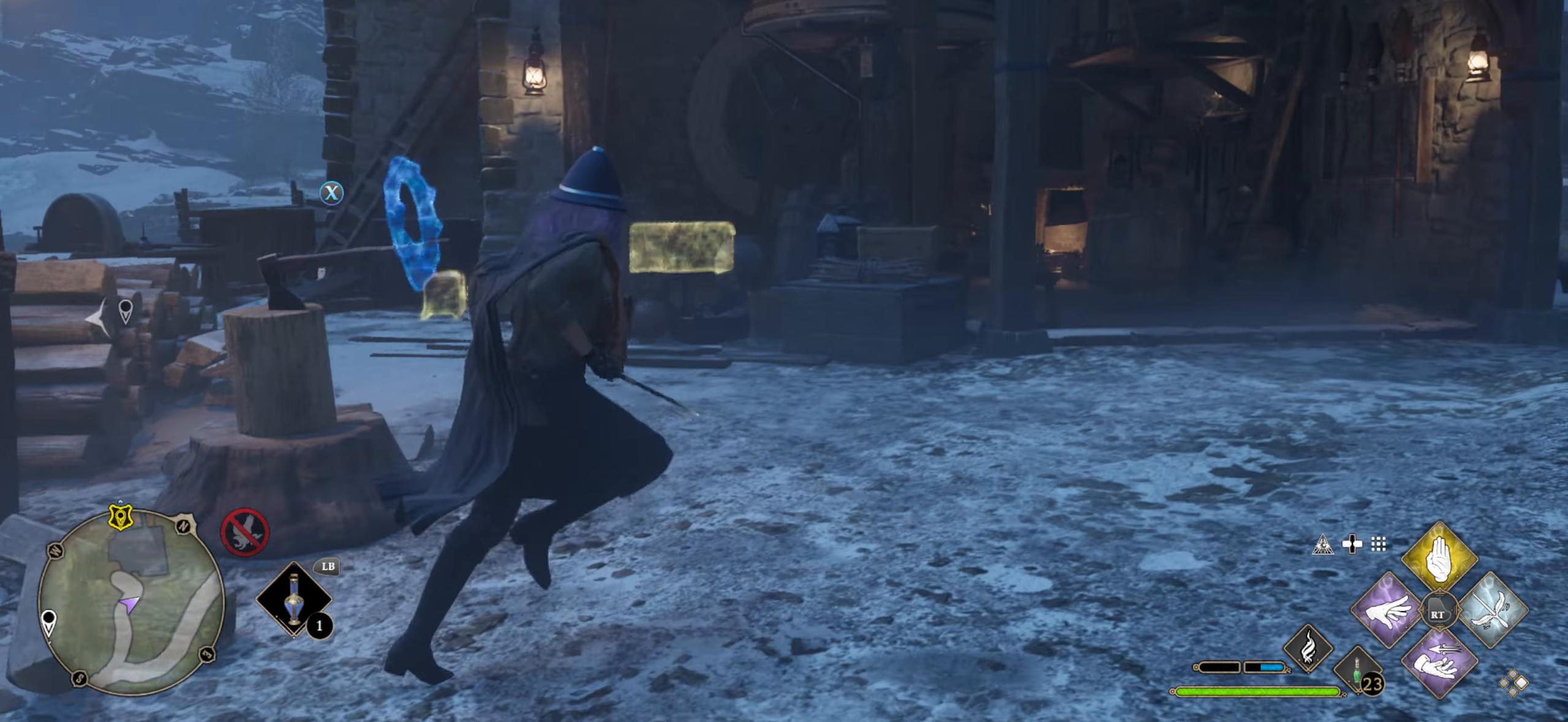
{"buttons": [], "left_stick": "up-left", "right_stick": "left", "events": [[250, "left_stick", "up"], [284, "L3", "up"], [284, "right_stick", "left"], [467, "left_stick", "up-left"]]}
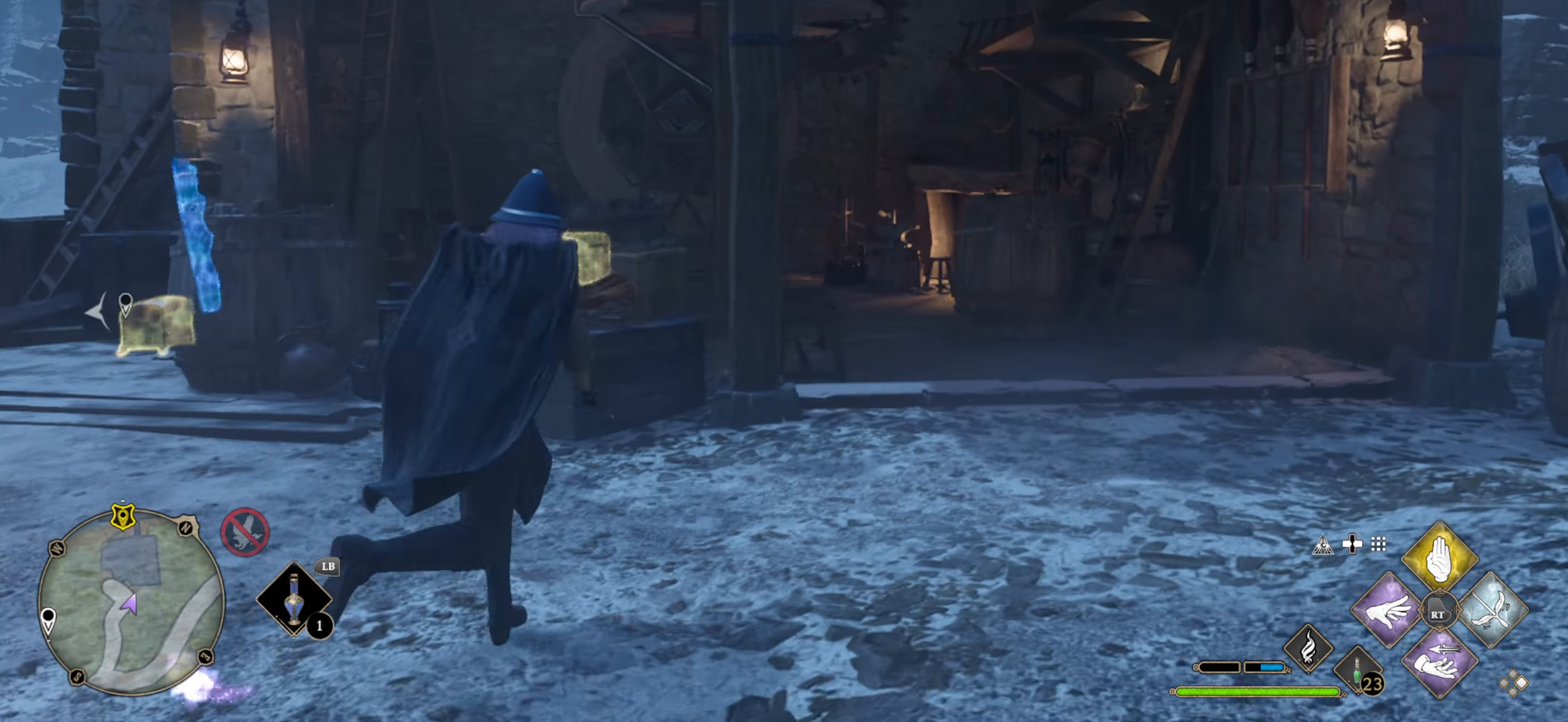
{"buttons": [], "left_stick": "up-left", "right_stick": "left", "events": []}
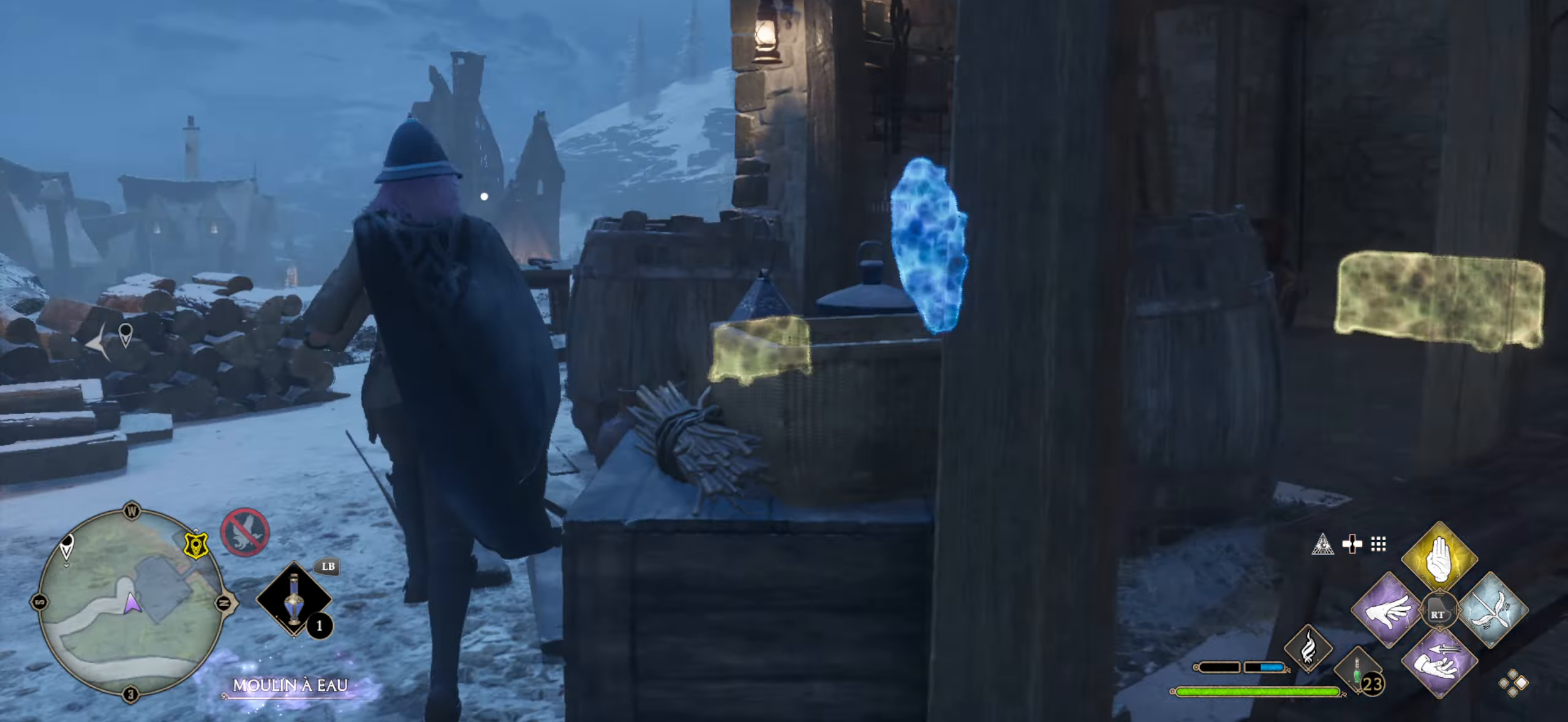
{"buttons": [], "left_stick": "up", "right_stick": "down-right", "events": [[17, "right_stick", "down-right"], [267, "left_stick", "up"]]}
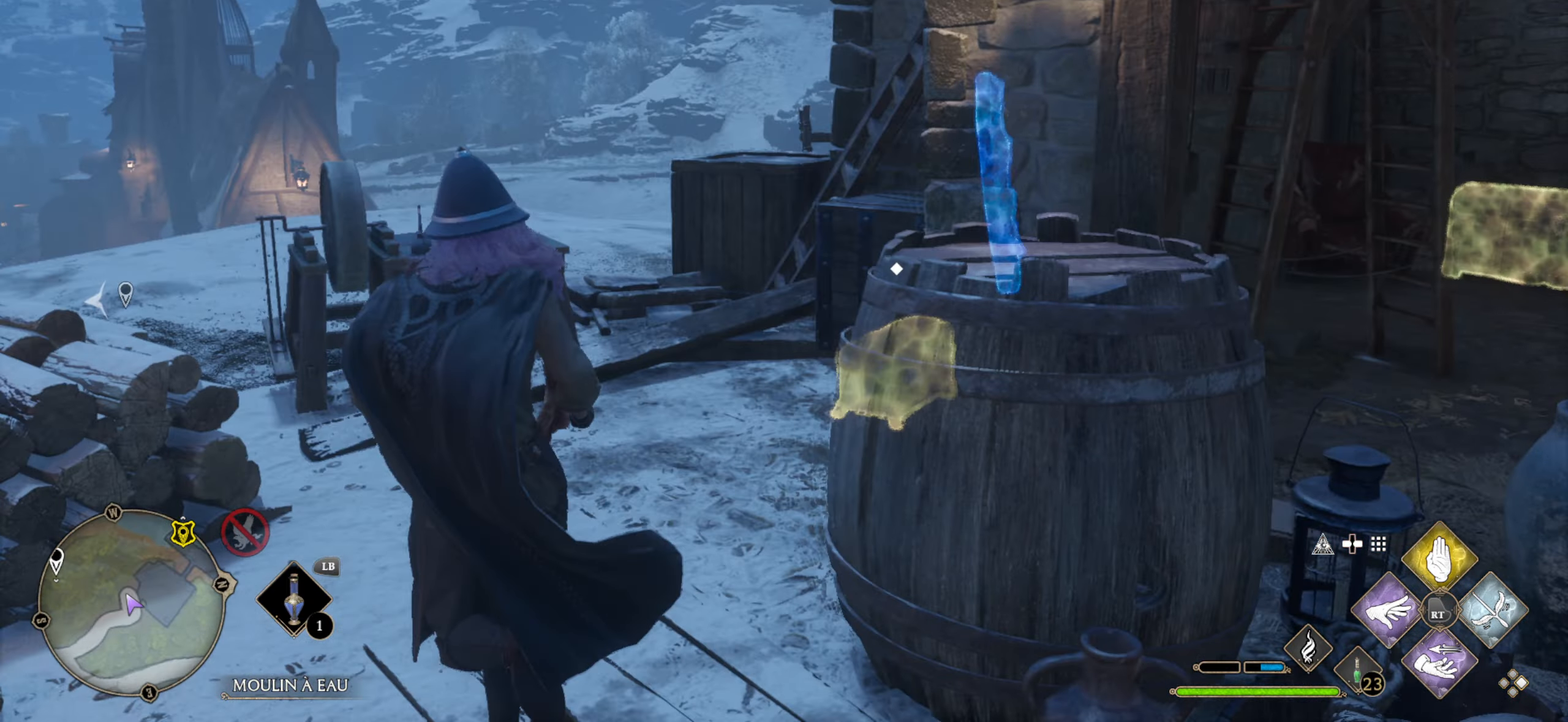
{"buttons": [], "left_stick": "up-right", "right_stick": "right", "events": [[117, "right_stick", "center"], [234, "left_stick", "up-right"], [350, "right_stick", "right"]]}